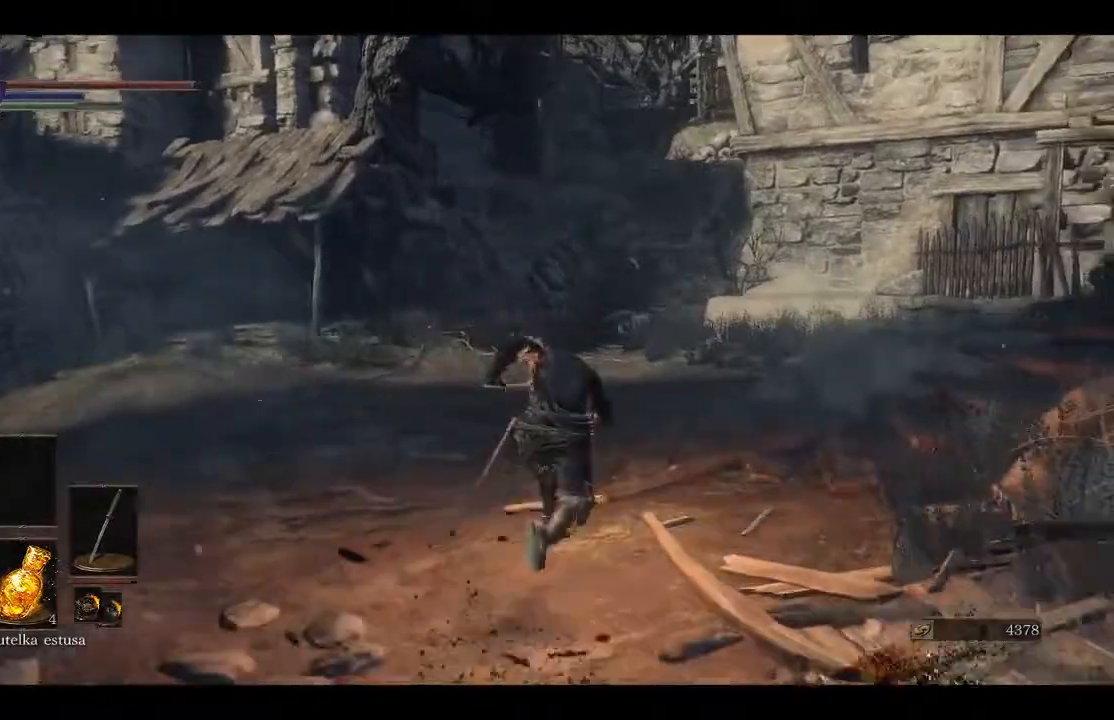
Gameplay with a controller (Xbox layout); each line is a JSON object with the inputs held at the frame after it. "events" lists button and stick changes between this image and that frame as [ms after this image, input, new state], when the widget could be followed in between.
{"buttons": ["B"], "left_stick": "up", "right_stick": "center", "events": [[150, "left_stick", "up"]]}
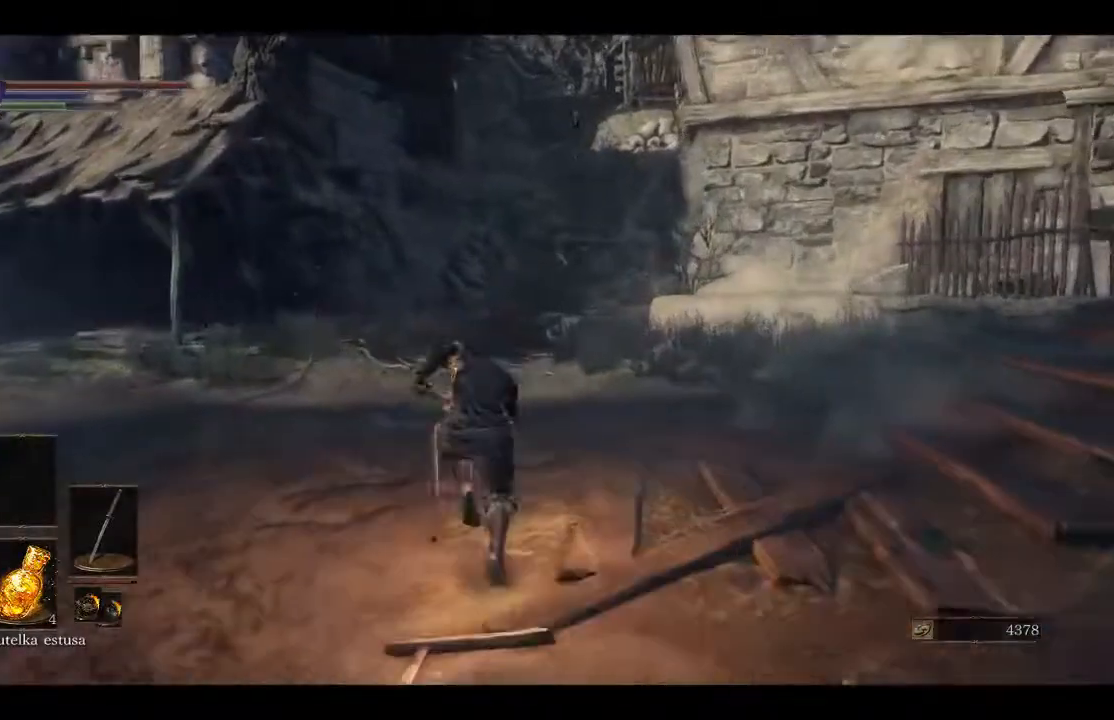
{"buttons": ["B"], "left_stick": "up", "right_stick": "center", "events": []}
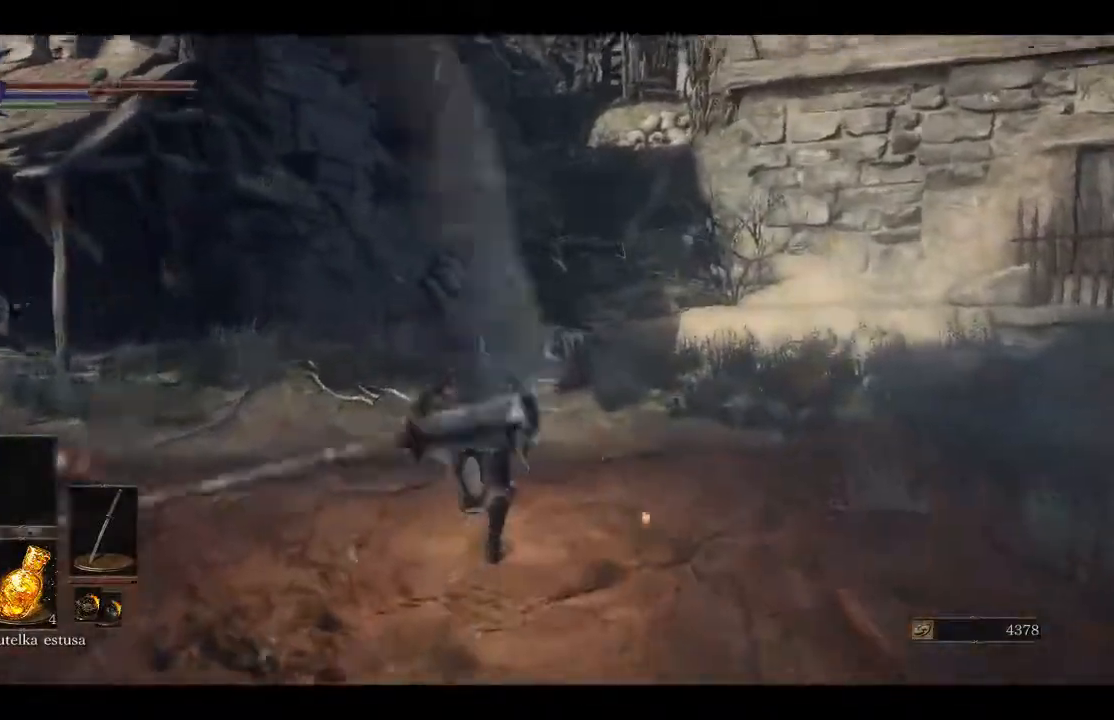
{"buttons": [], "left_stick": "up", "right_stick": "center", "events": [[450, "B", "up"]]}
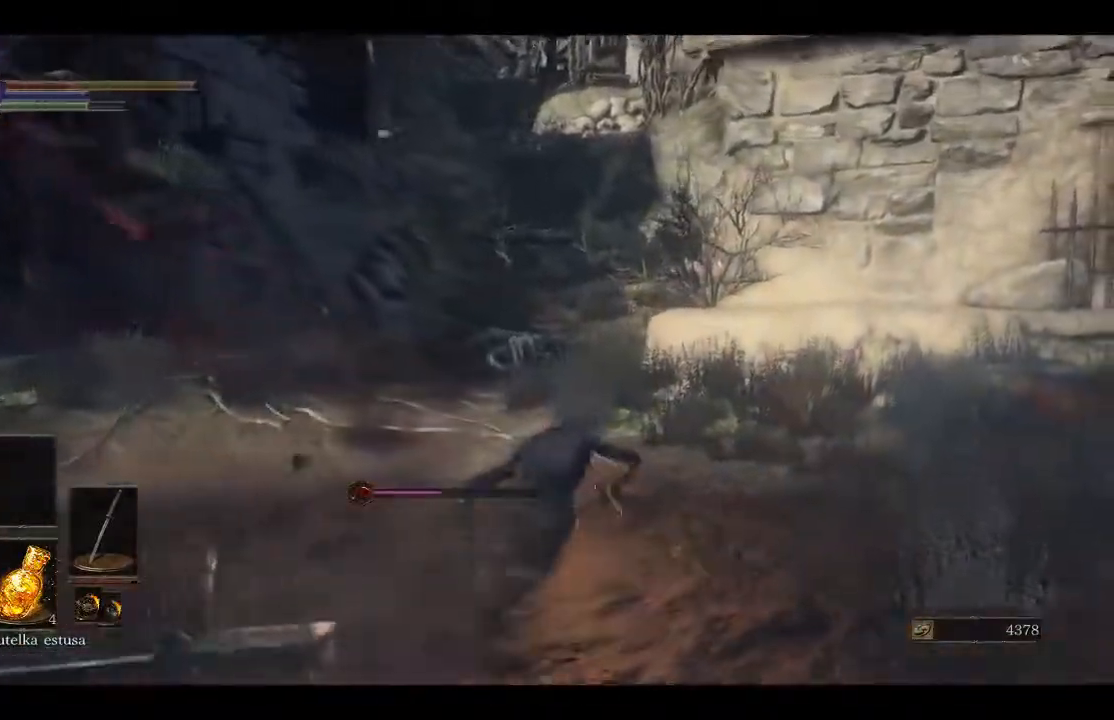
{"buttons": ["B"], "left_stick": "up", "right_stick": "center", "events": [[467, "B", "down"]]}
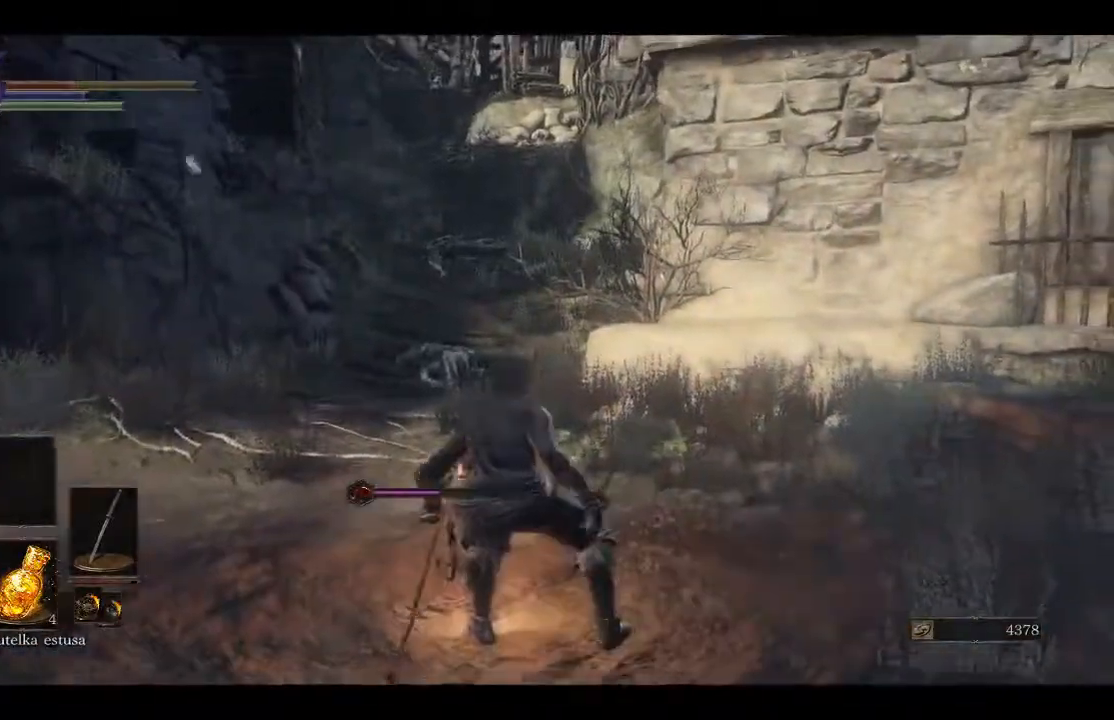
{"buttons": [], "left_stick": "up", "right_stick": "center", "events": [[100, "B", "up"], [183, "B", "down"], [267, "B", "up"], [367, "B", "down"], [467, "B", "up"]]}
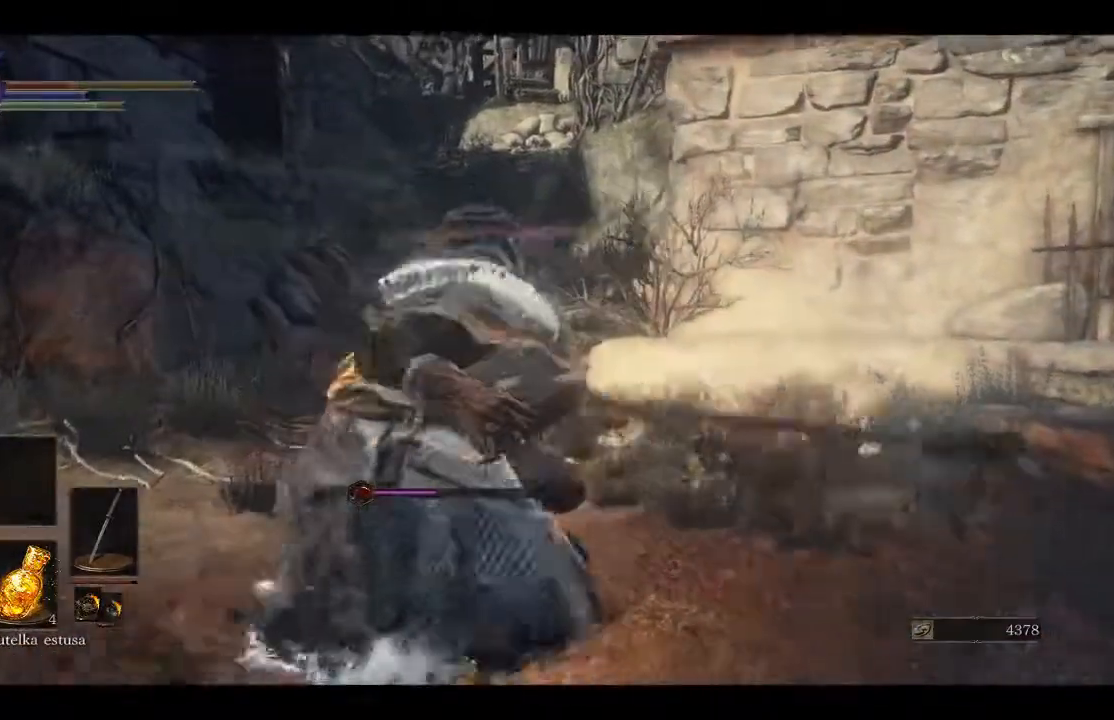
{"buttons": [], "left_stick": "up", "right_stick": "center", "events": [[33, "B", "down"], [117, "B", "up"], [183, "B", "down"], [250, "B", "up"], [333, "B", "down"], [400, "B", "up"]]}
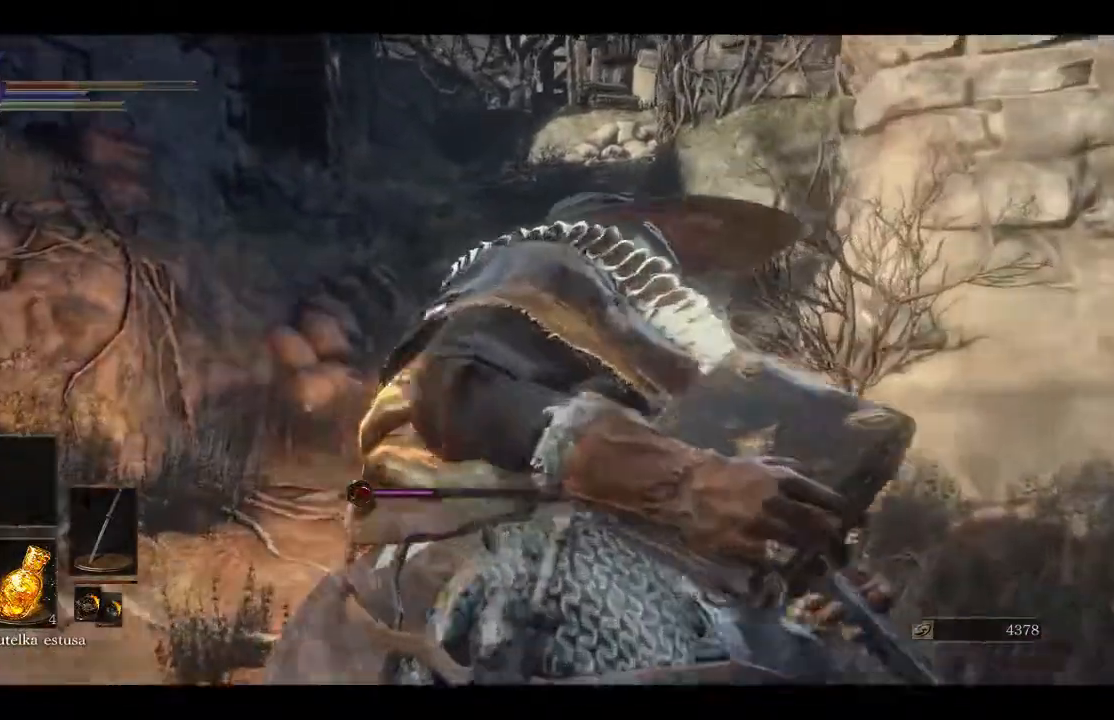
{"buttons": ["B"], "left_stick": "up", "right_stick": "center", "events": [[200, "B", "down"]]}
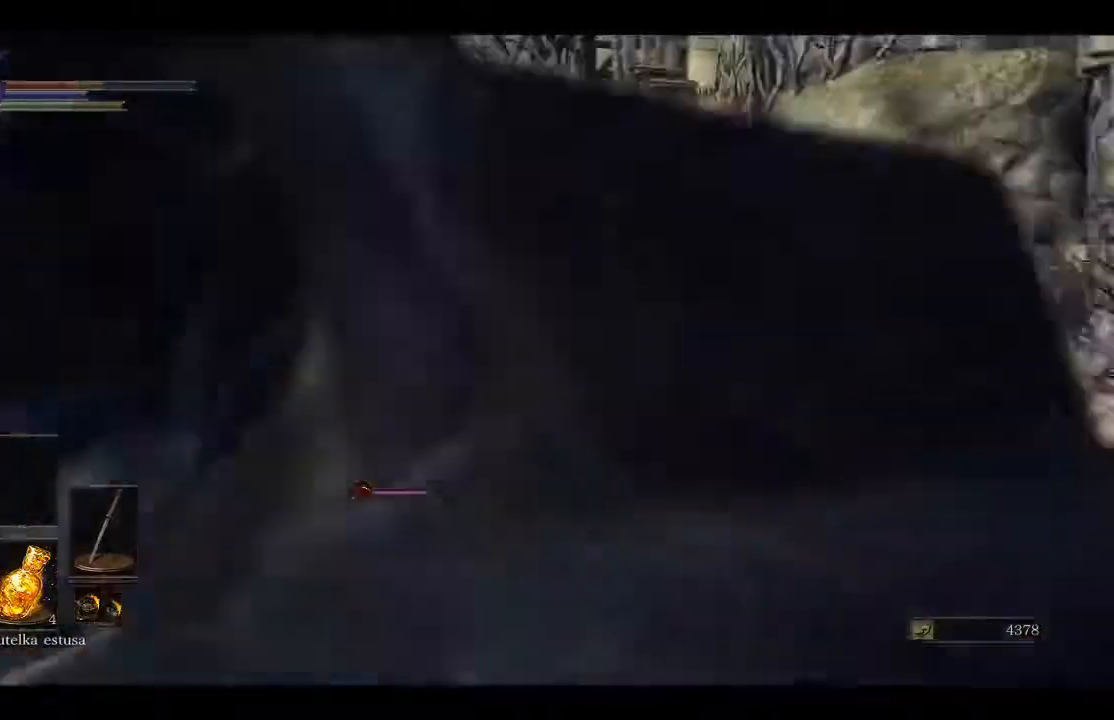
{"buttons": ["B"], "left_stick": "up", "right_stick": "center", "events": []}
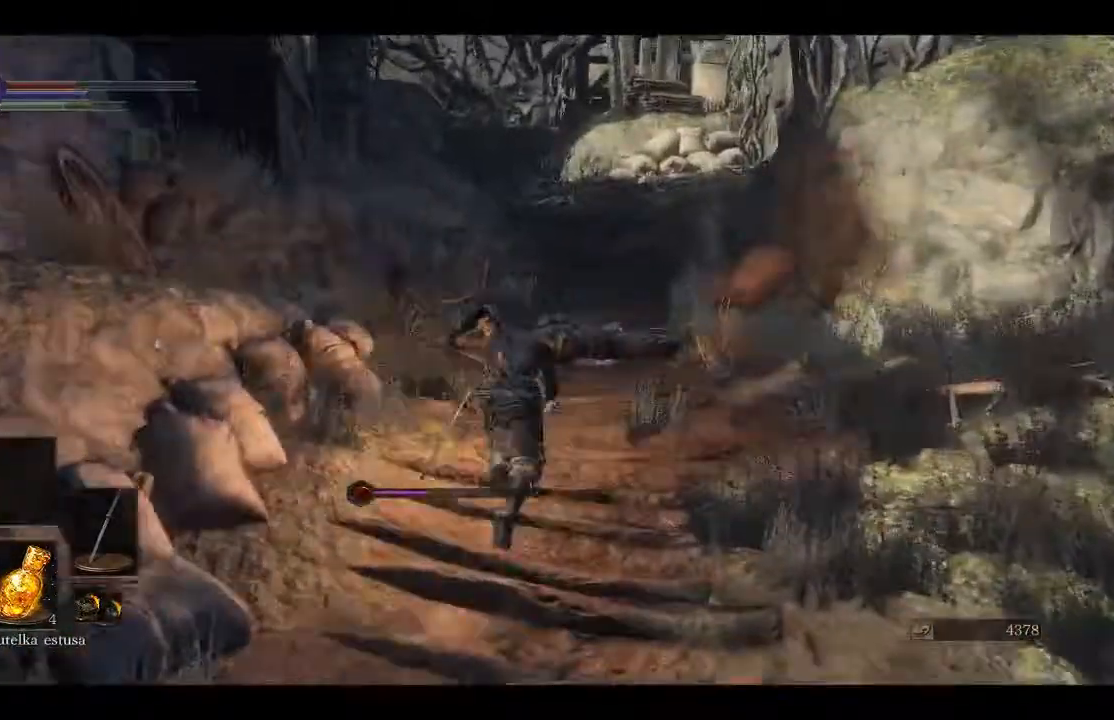
{"buttons": ["B"], "left_stick": "up", "right_stick": "center", "events": []}
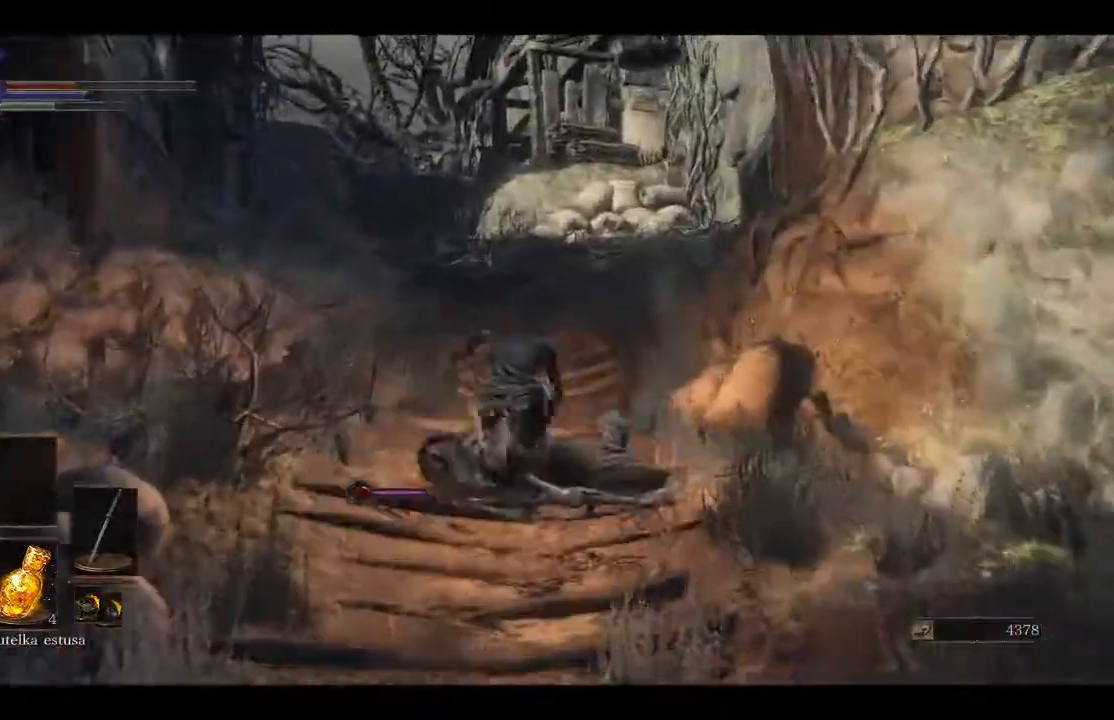
{"buttons": ["B"], "left_stick": "up", "right_stick": "center", "events": []}
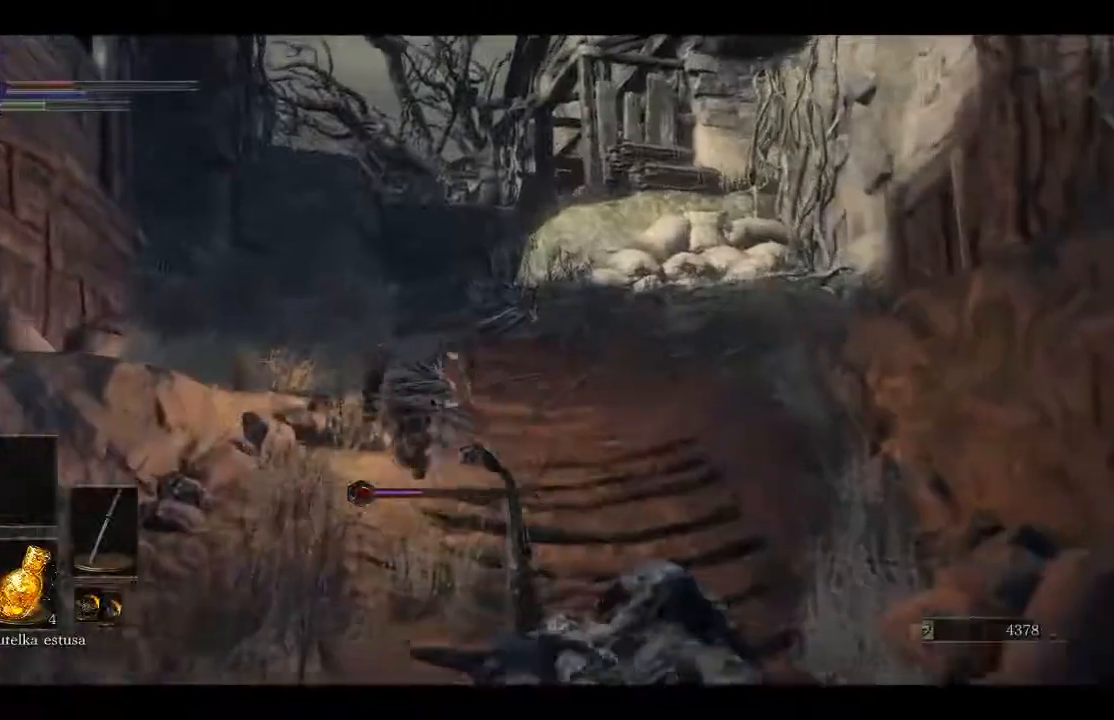
{"buttons": [], "left_stick": "up", "right_stick": "center", "events": [[250, "B", "up"]]}
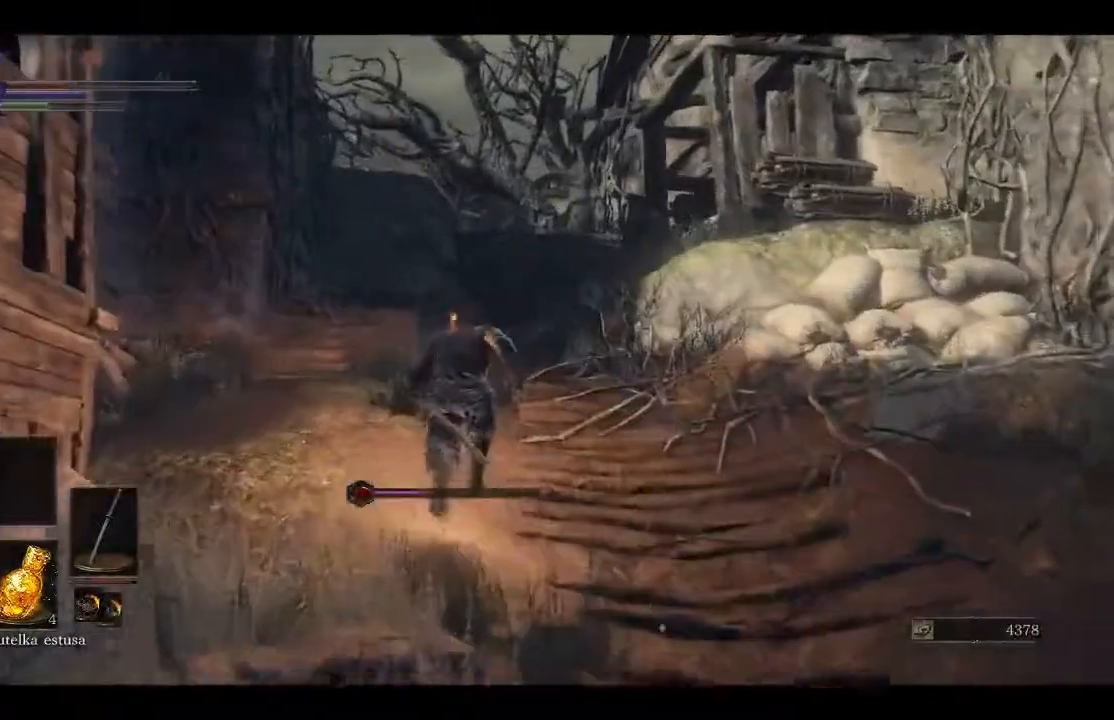
{"buttons": [], "left_stick": "up", "right_stick": "center", "events": [[100, "right_stick", "down-left"], [450, "right_stick", "center"]]}
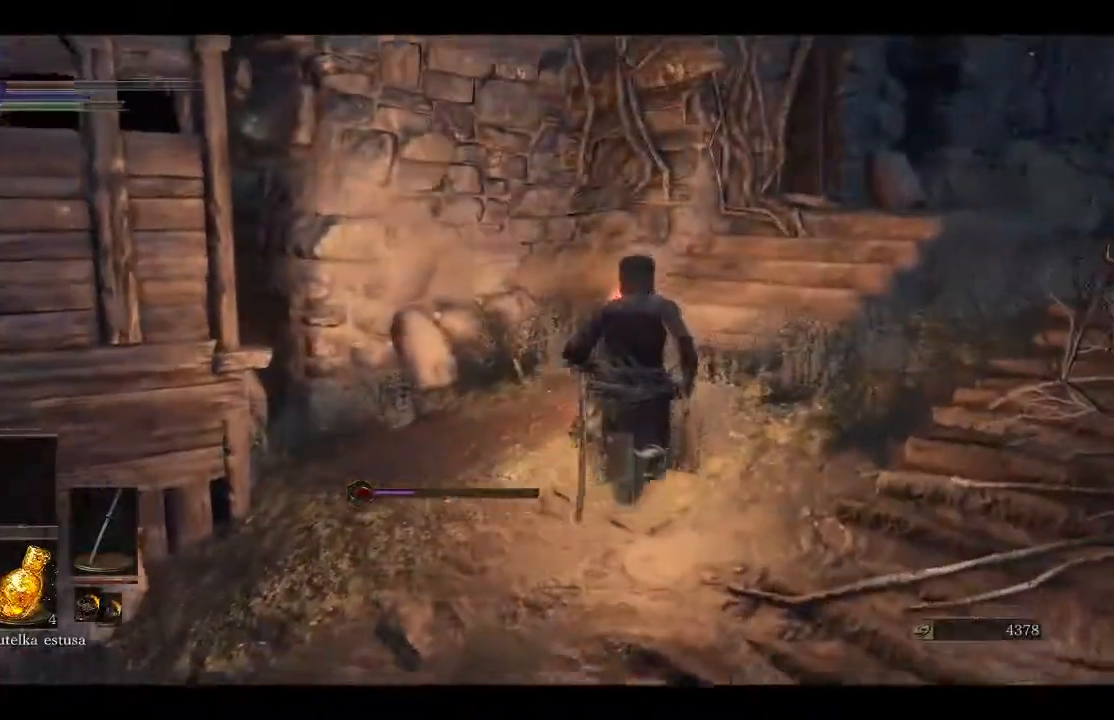
{"buttons": [], "left_stick": "up-right", "right_stick": "center", "events": [[67, "left_stick", "up-right"]]}
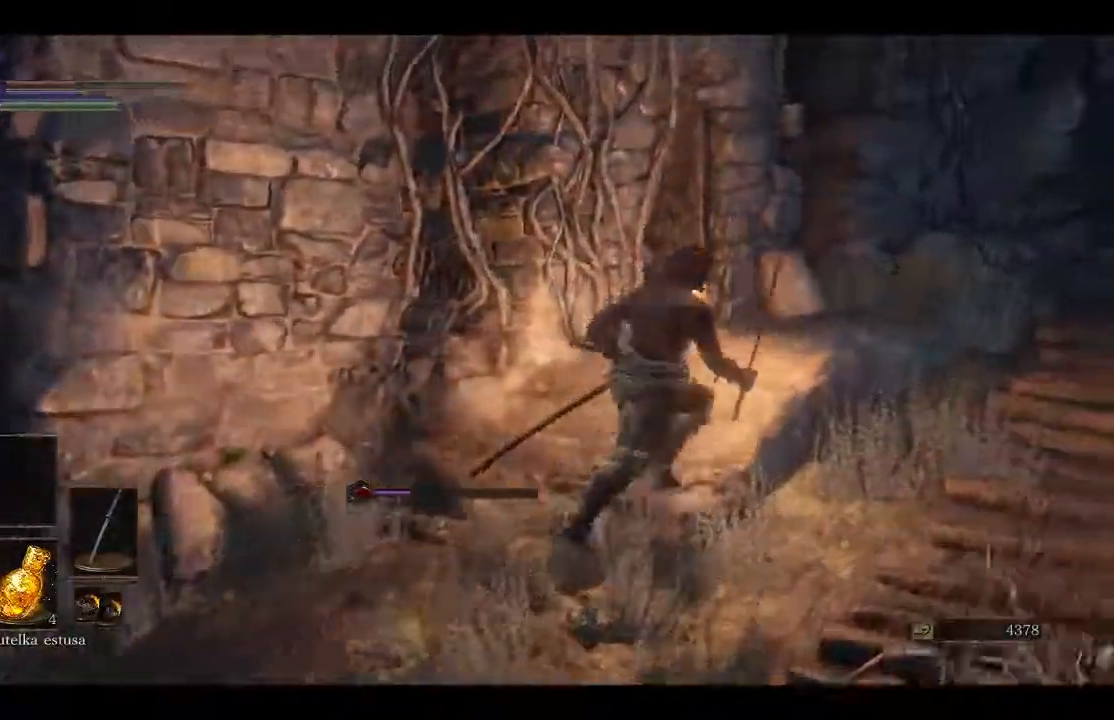
{"buttons": [], "left_stick": "up-right", "right_stick": "center", "events": []}
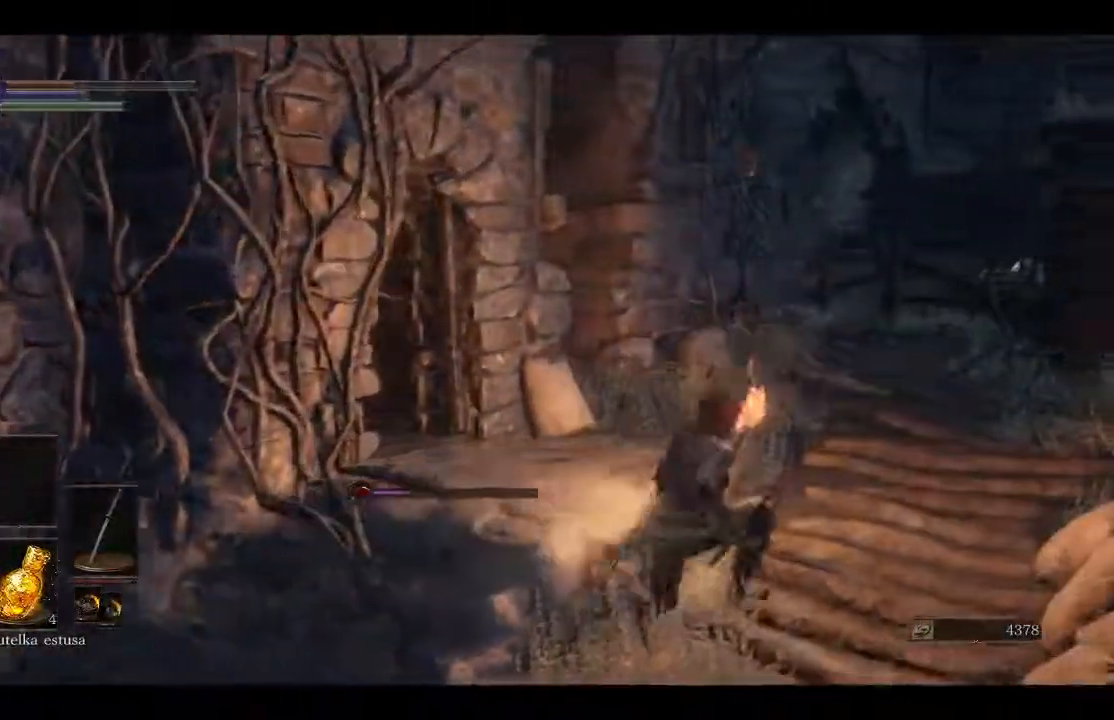
{"buttons": [], "left_stick": "up-right", "right_stick": "center", "events": [[17, "B", "down"], [117, "B", "up"]]}
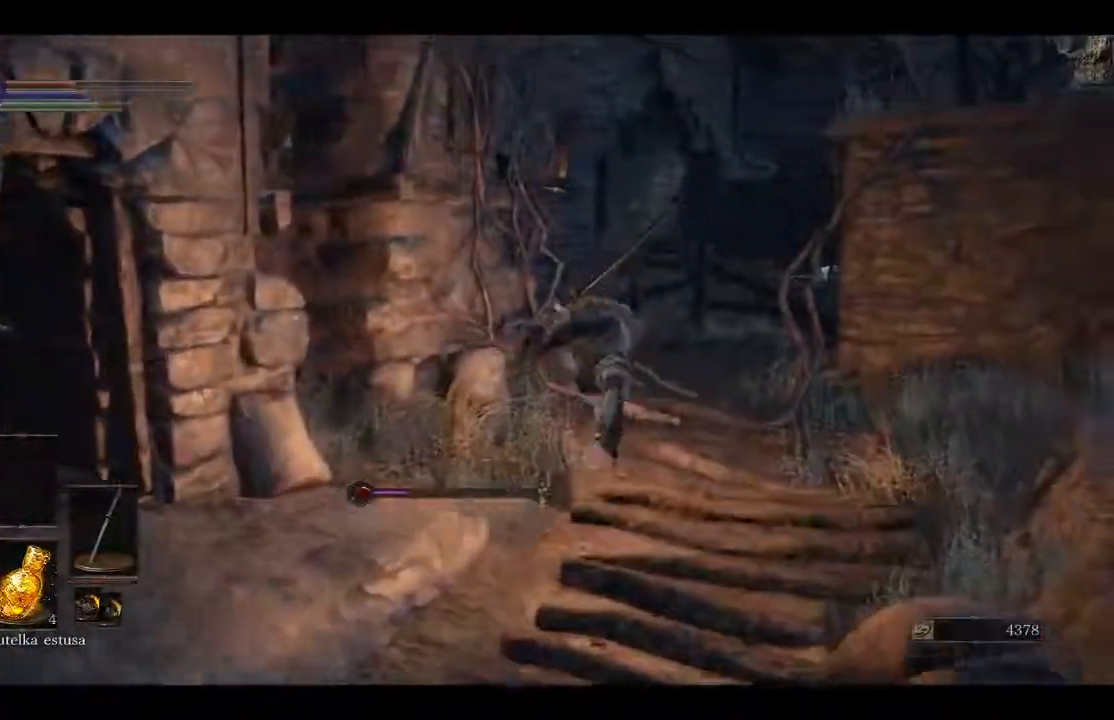
{"buttons": [], "left_stick": "up", "right_stick": "left", "events": [[217, "right_stick", "left"], [350, "left_stick", "up"]]}
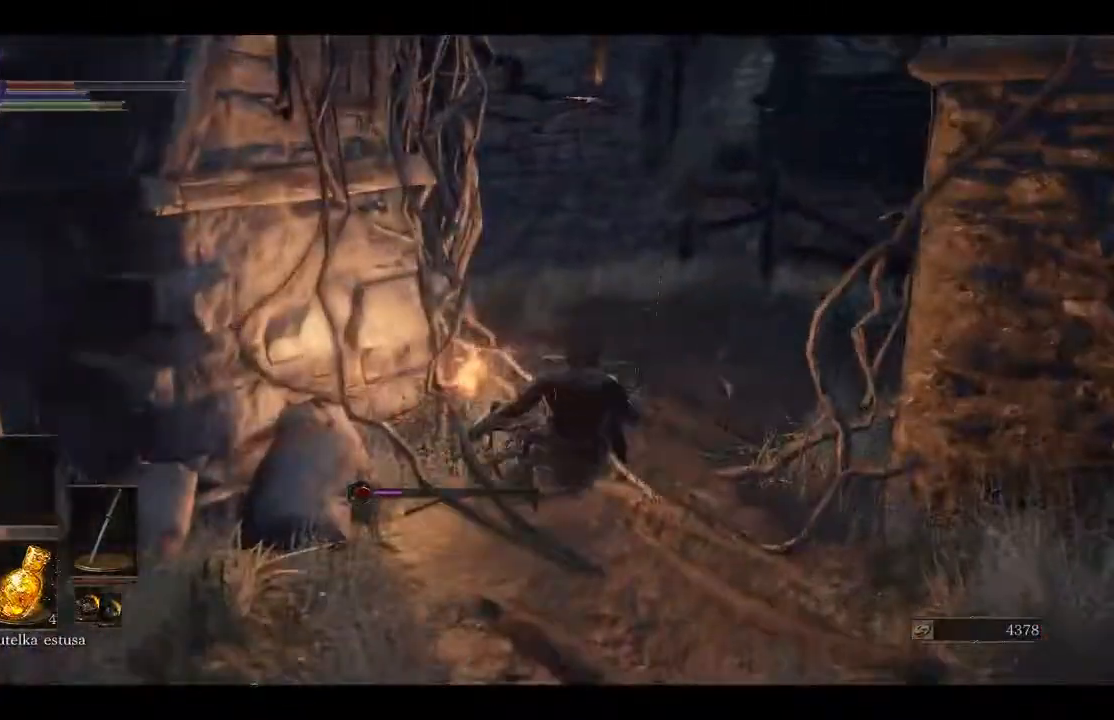
{"buttons": [], "left_stick": "up", "right_stick": "down-left", "events": [[67, "B", "down"], [150, "right_stick", "center"], [167, "B", "up"], [467, "right_stick", "down-left"]]}
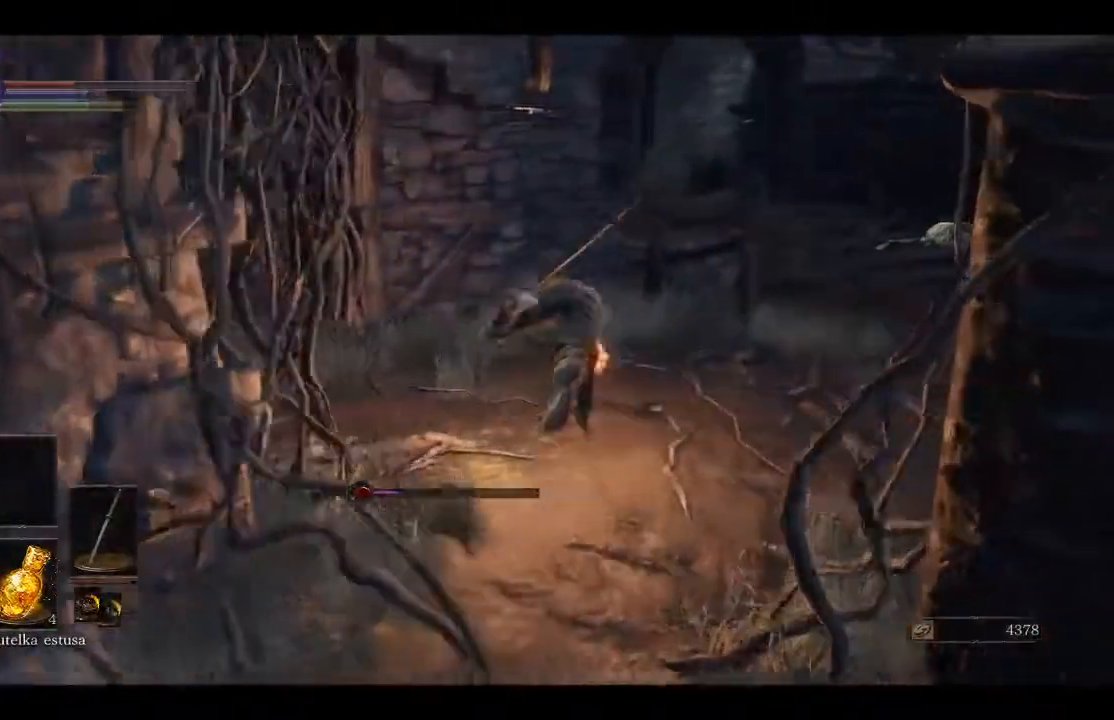
{"buttons": [], "left_stick": "up", "right_stick": "left", "events": [[317, "right_stick", "left"]]}
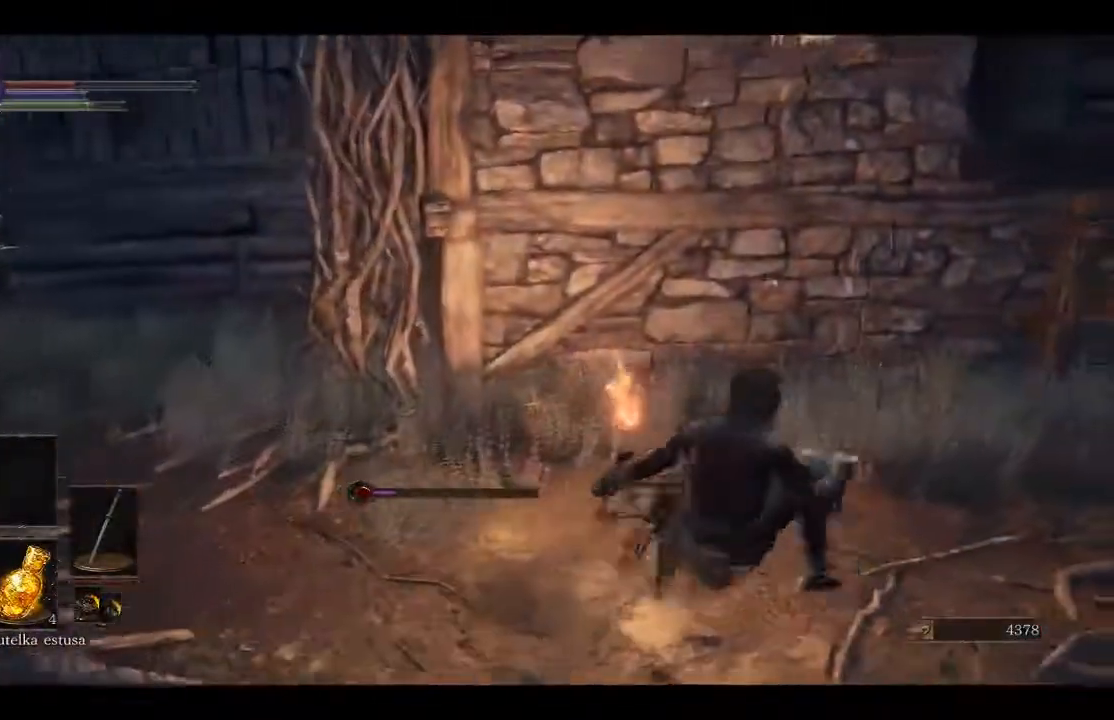
{"buttons": ["B"], "left_stick": "up-left", "right_stick": "center", "events": [[33, "left_stick", "up-left"], [200, "B", "down"], [267, "right_stick", "center"]]}
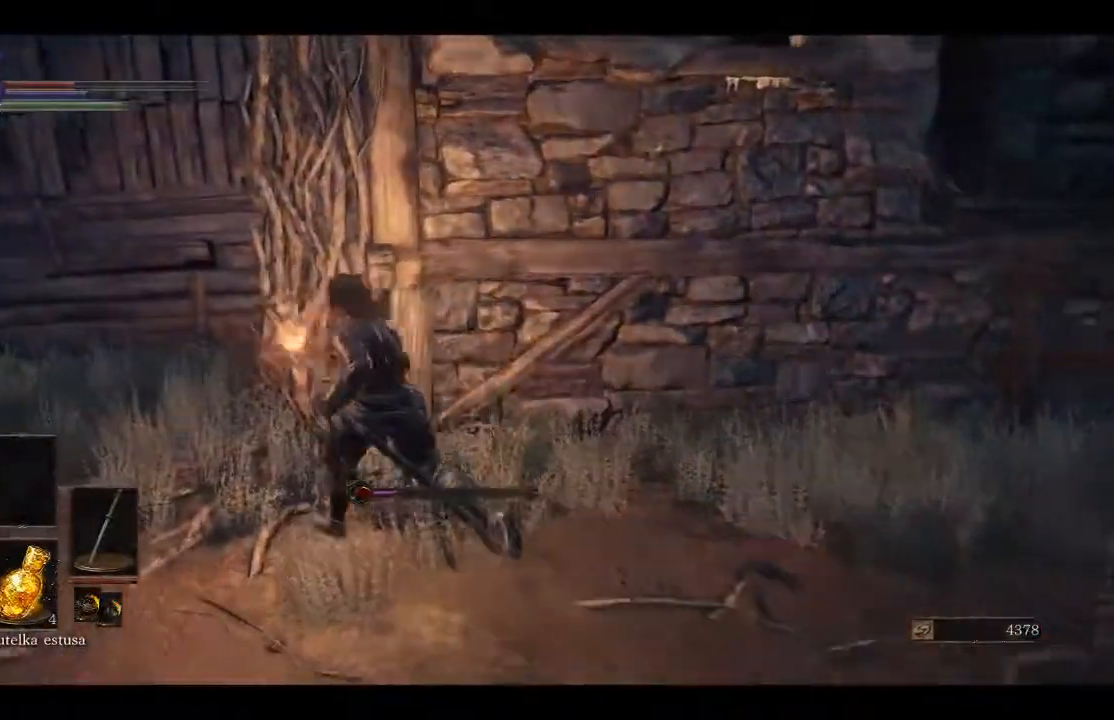
{"buttons": [], "left_stick": "up-left", "right_stick": "center", "events": [[333, "B", "up"]]}
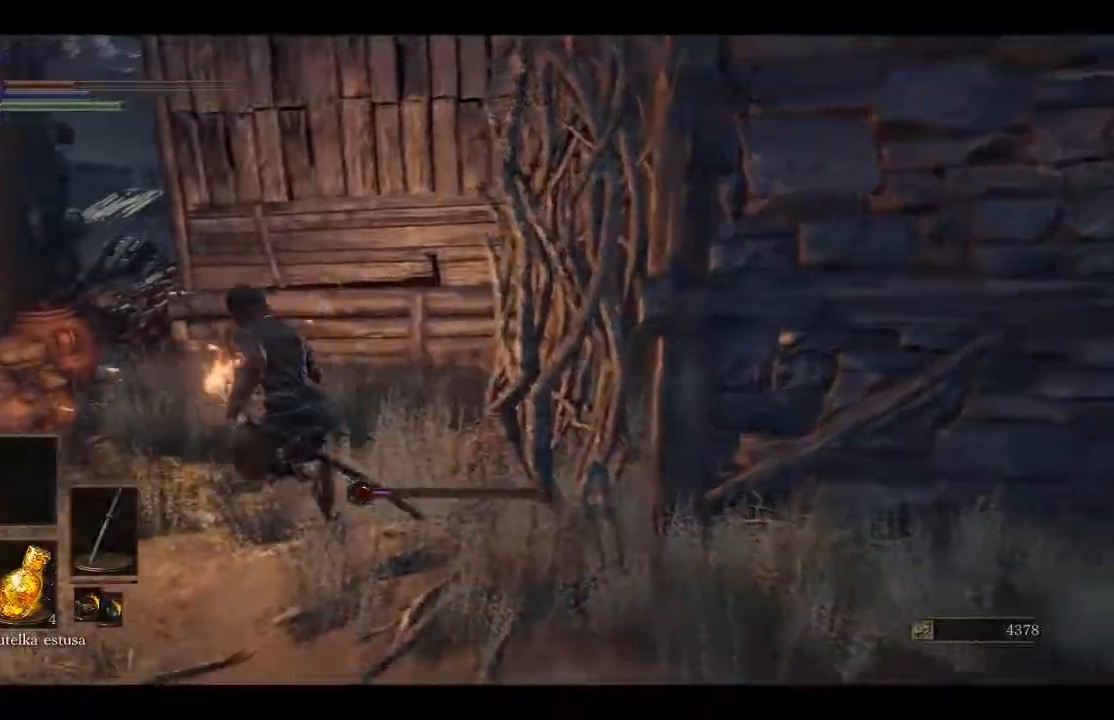
{"buttons": [], "left_stick": "up", "right_stick": "center", "events": [[183, "B", "down"], [400, "left_stick", "up"], [483, "B", "up"]]}
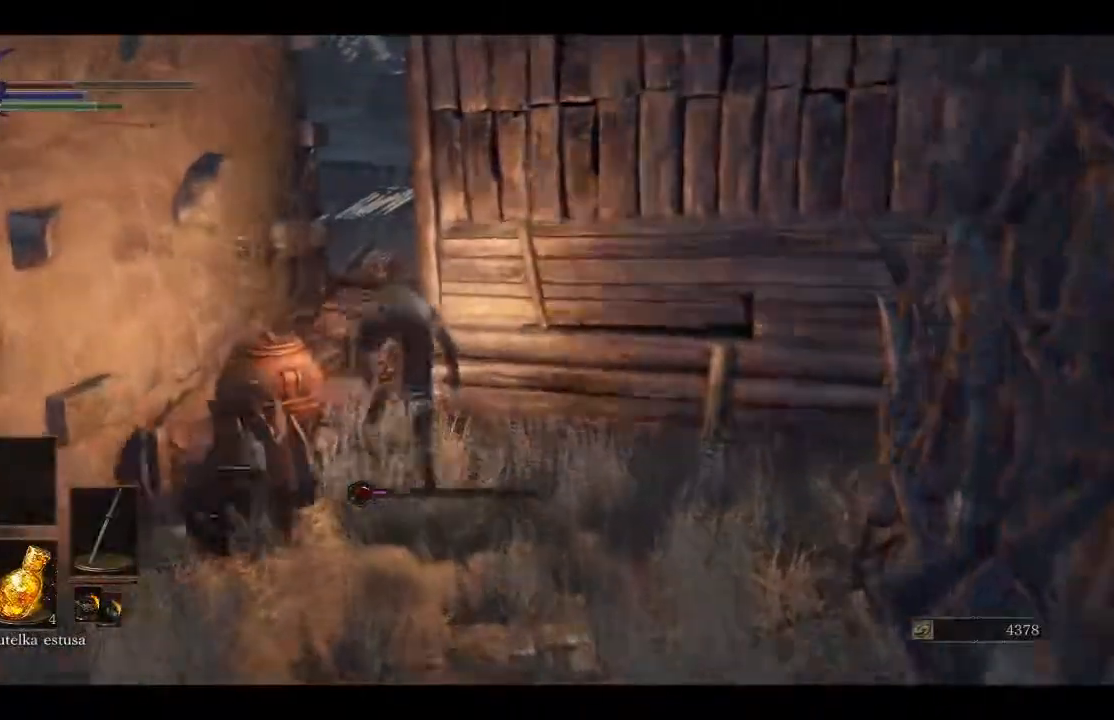
{"buttons": [], "left_stick": "up", "right_stick": "down-right", "events": [[467, "right_stick", "down-right"]]}
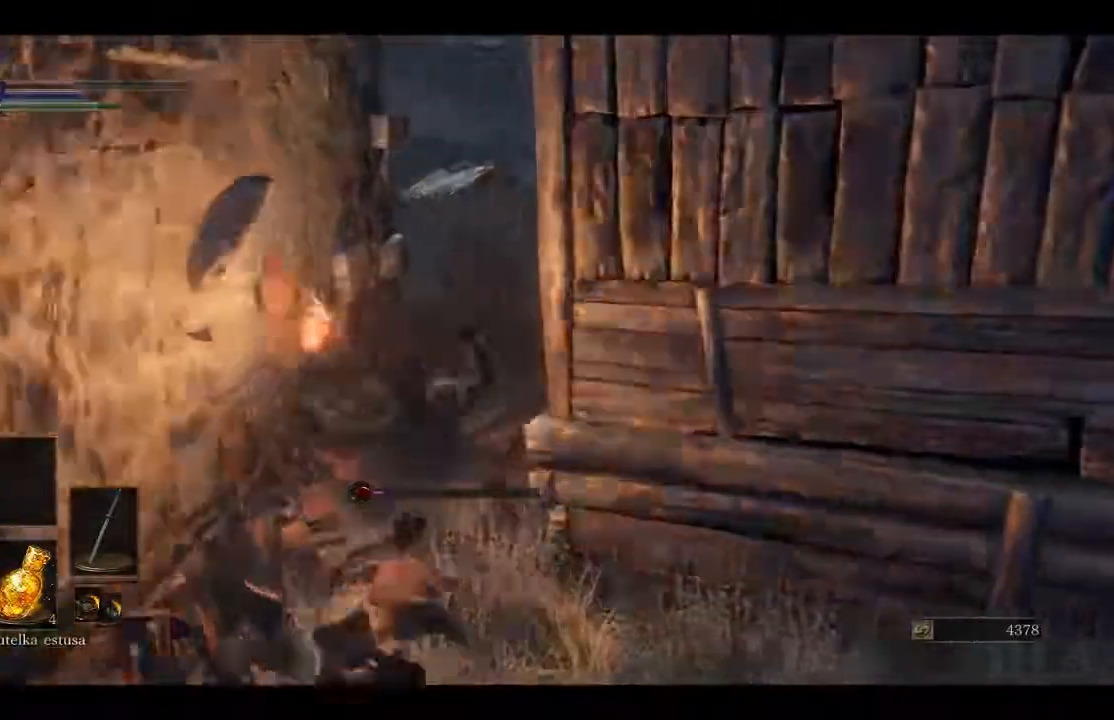
{"buttons": [], "left_stick": "center", "right_stick": "center", "events": [[250, "right_stick", "center"], [383, "left_stick", "center"]]}
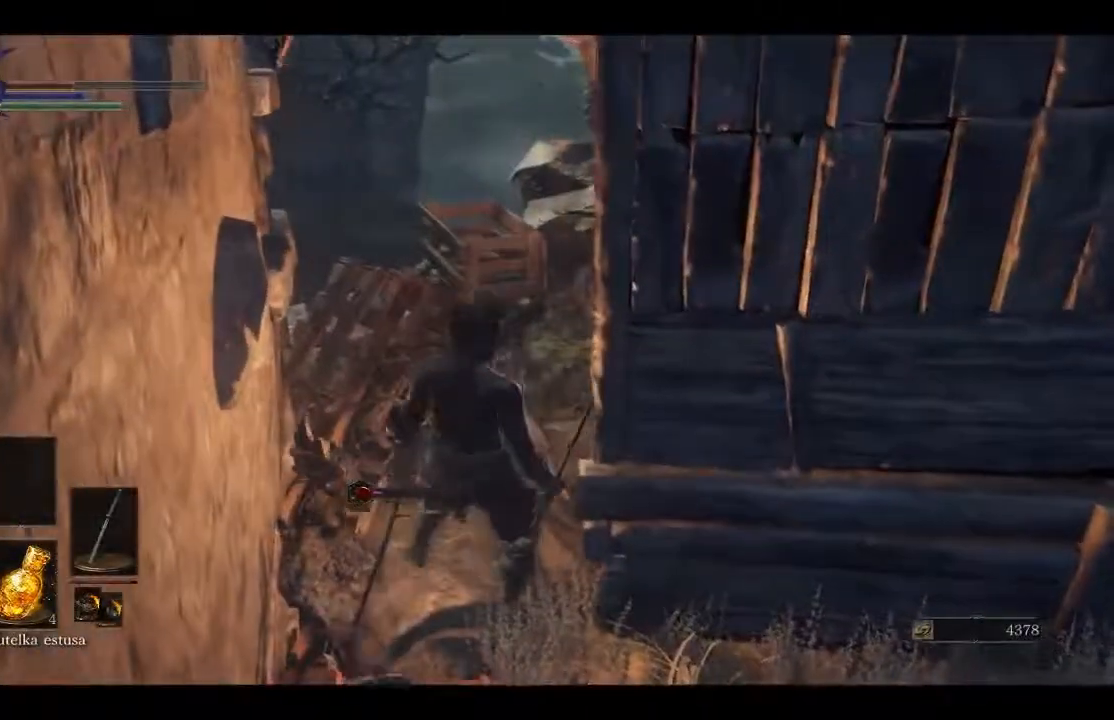
{"buttons": [], "left_stick": "up-left", "right_stick": "center"}
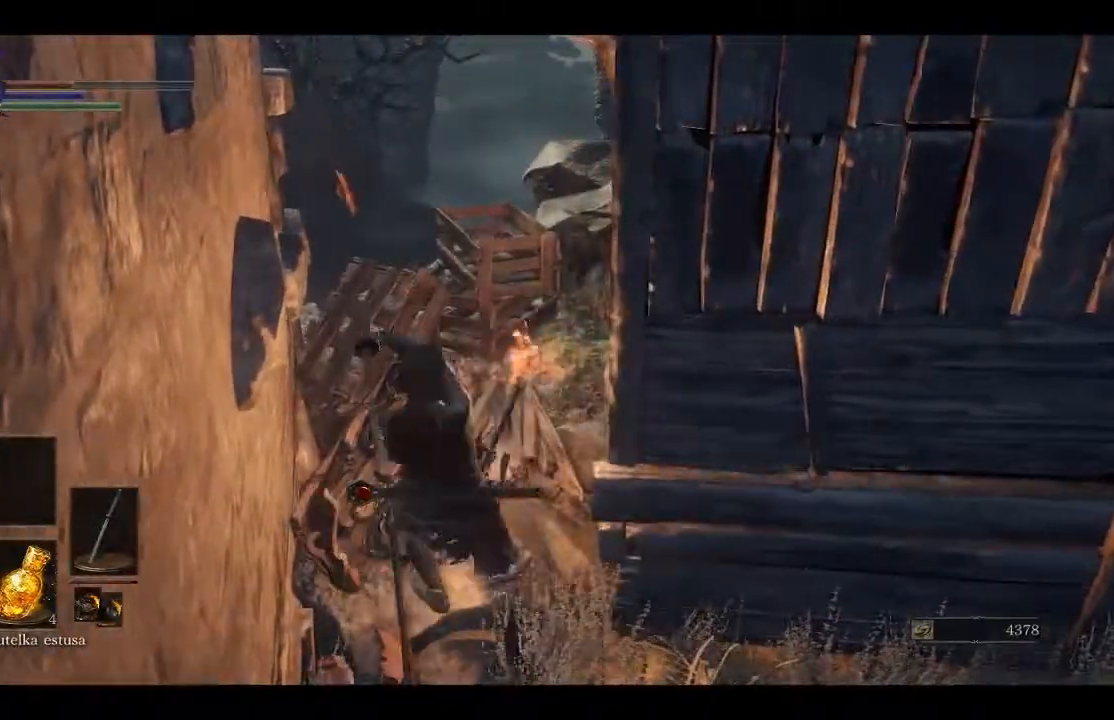
{"buttons": ["R1"], "left_stick": "up", "right_stick": "center", "events": [[267, "left_stick", "up"], [500, "R1", "down"]]}
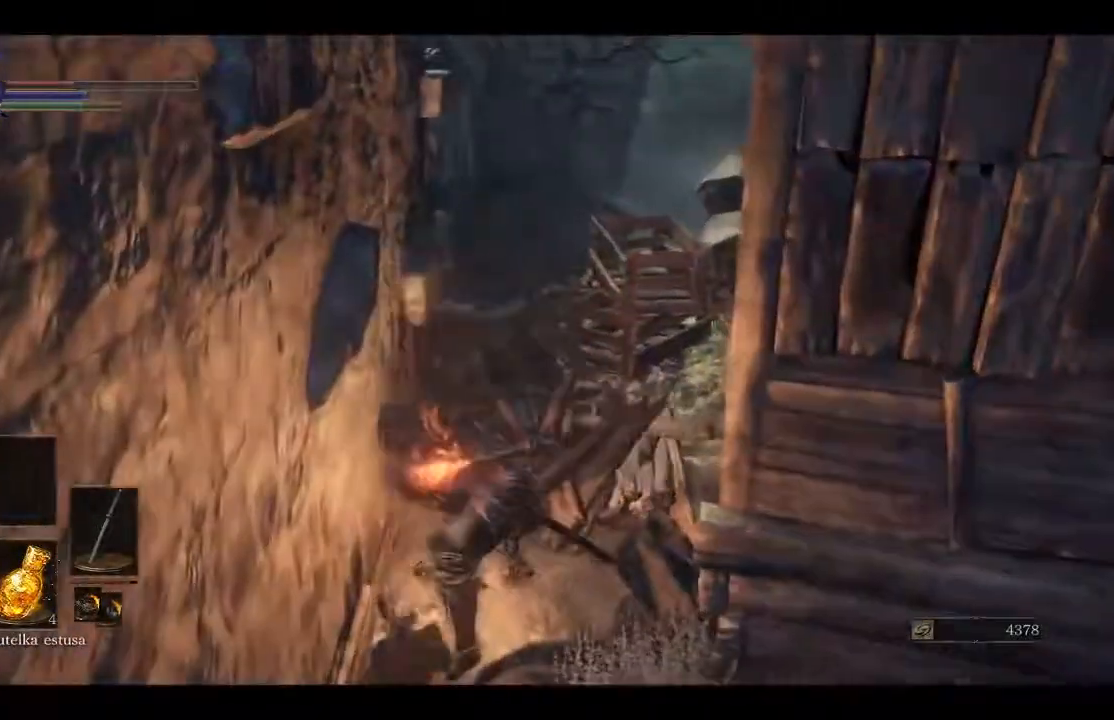
{"buttons": [], "left_stick": "up-right", "right_stick": "center", "events": [[17, "left_stick", "up-right"], [150, "R1", "up"], [183, "right_stick", "down-right"], [383, "right_stick", "center"]]}
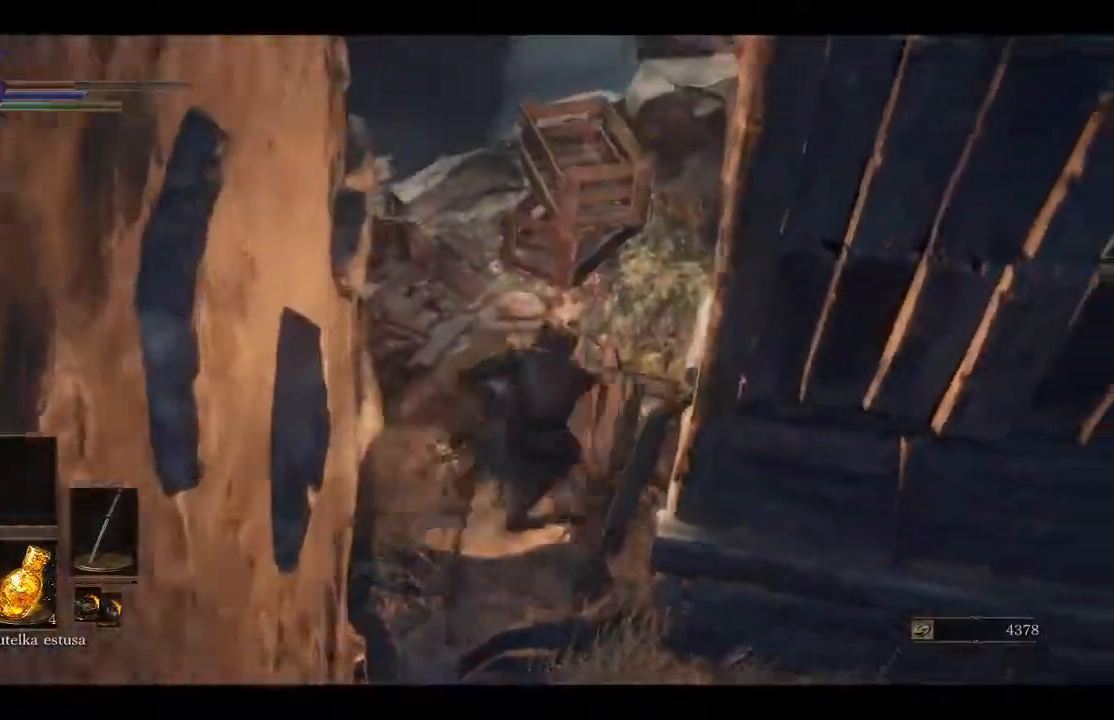
{"buttons": [], "left_stick": "up", "right_stick": "center", "events": [[333, "left_stick", "up"]]}
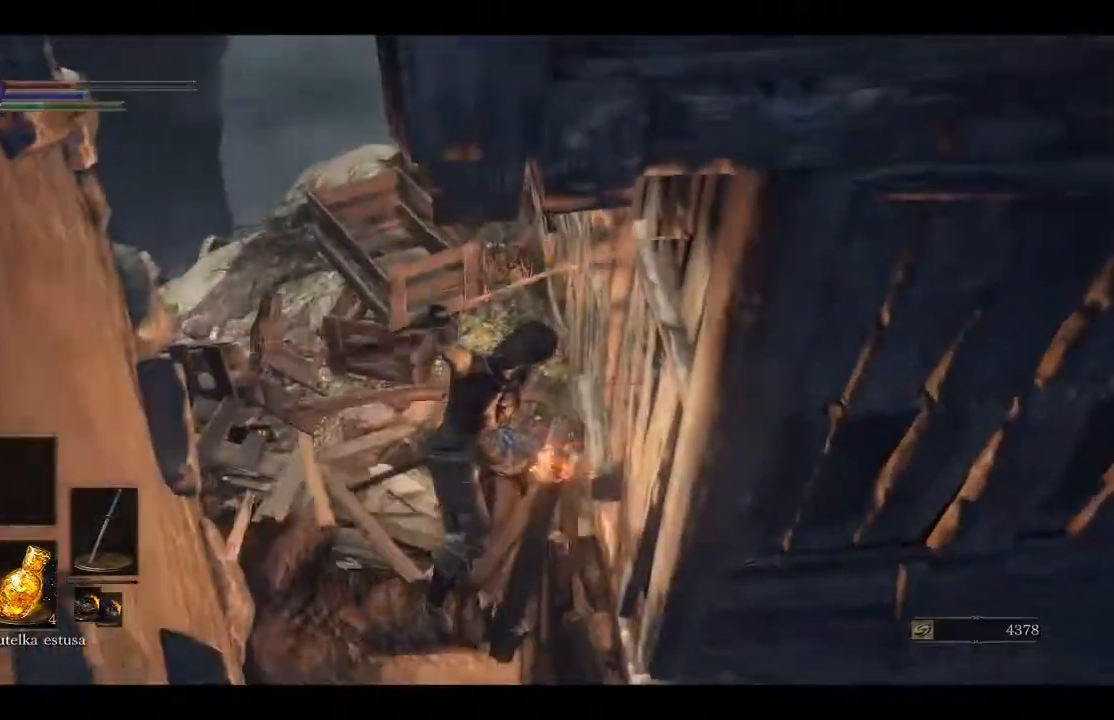
{"buttons": [], "left_stick": "up", "right_stick": "down-left", "events": [[83, "right_stick", "down-left"]]}
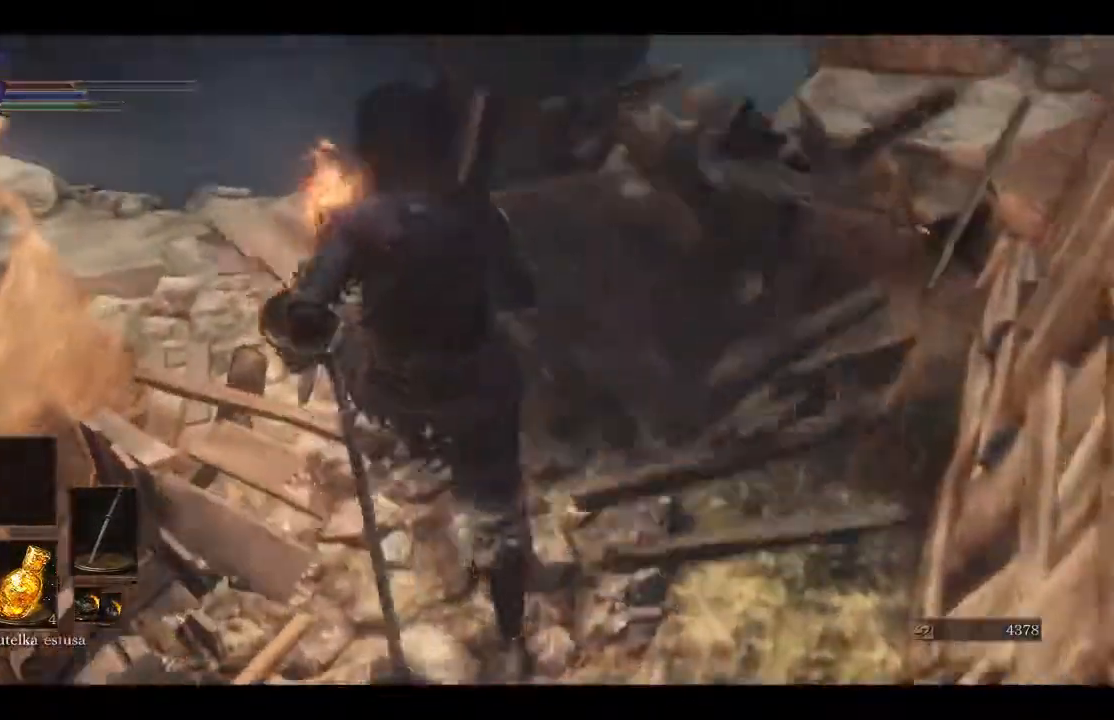
{"buttons": [], "left_stick": "up", "right_stick": "left", "events": [[200, "left_stick", "center"], [500, "left_stick", "up"], [500, "right_stick", "left"]]}
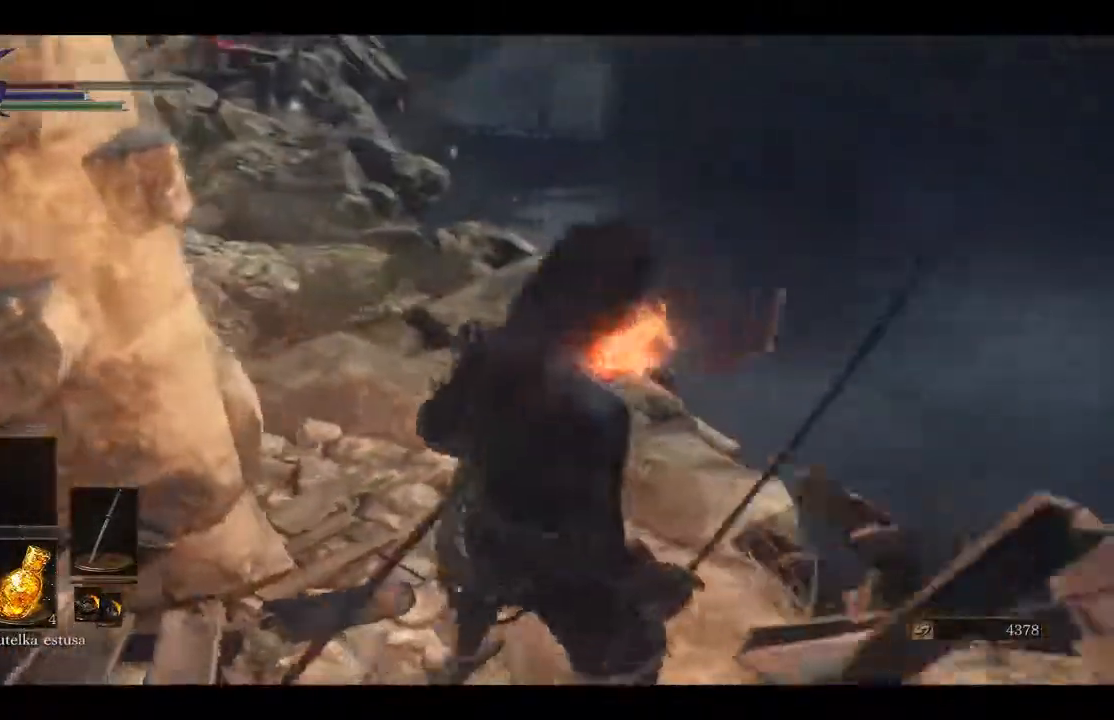
{"buttons": [], "left_stick": "up", "right_stick": "left", "events": []}